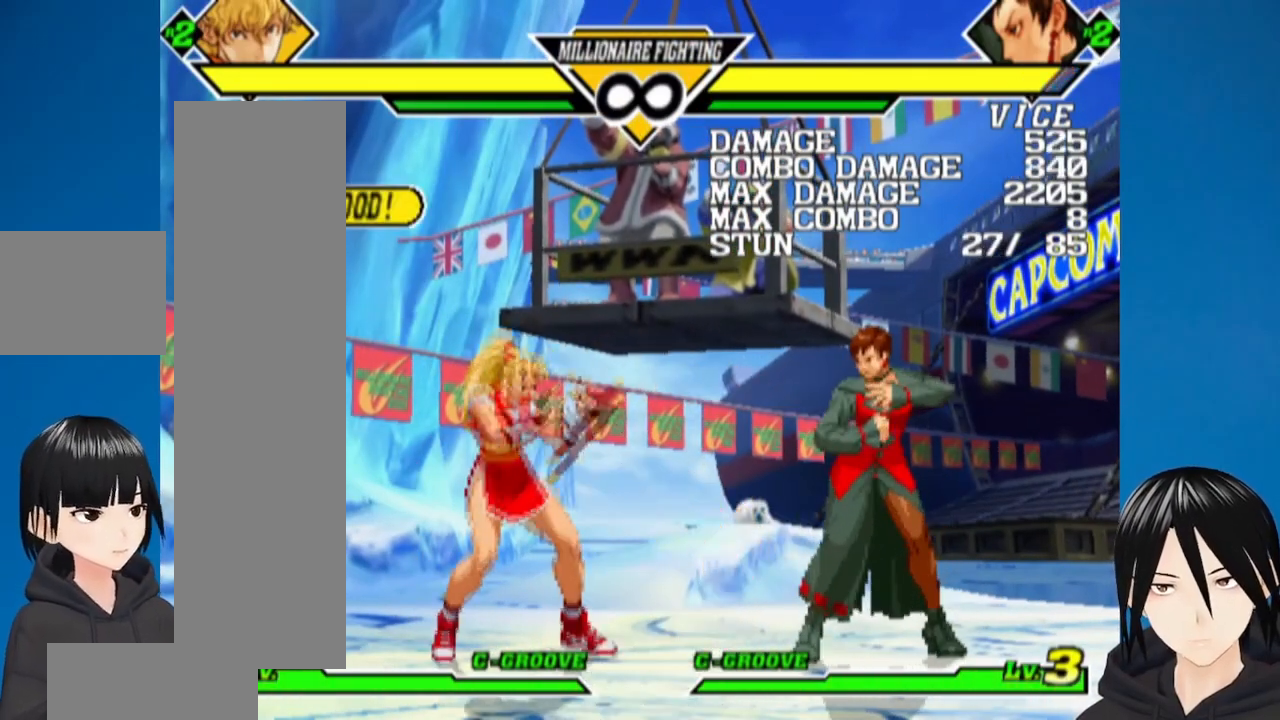
Gameplay with a controller (PlayStation layout); each line is a JSON object with the inputs held at the frame after it. "events" lists button and stick changes between this image and that frame as [ms after this image, input, new state], when the widget could be followed in between.
{"buttons": ["DPAD_LEFT"], "left_stick": "center", "right_stick": "center", "events": [[67, "DPAD_RIGHT", "up"], [500, "DPAD_LEFT", "down"]]}
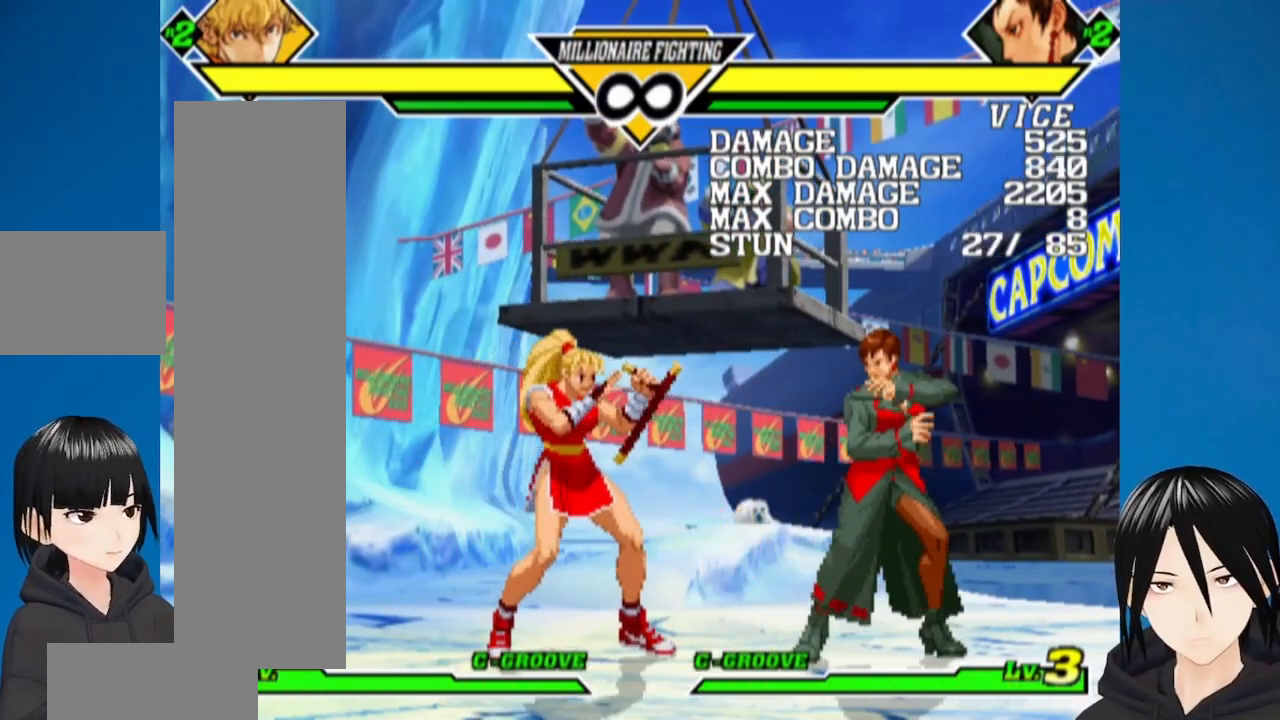
{"buttons": ["DPAD_LEFT"], "left_stick": "center", "right_stick": "center", "events": []}
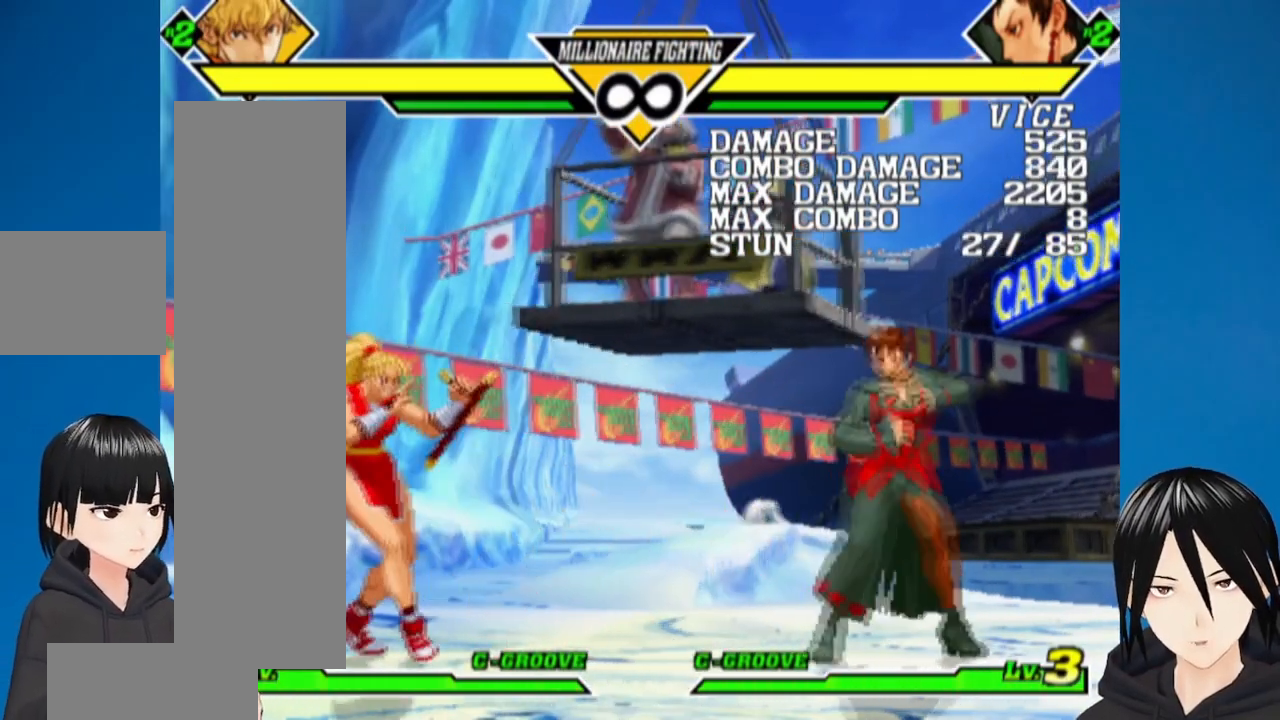
{"buttons": ["DPAD_UP", "DPAD_RIGHT"], "left_stick": "center", "right_stick": "center", "events": [[50, "DPAD_LEFT", "up"], [67, "DPAD_LEFT", "down"], [333, "DPAD_LEFT", "up"], [400, "DPAD_RIGHT", "down"], [417, "DPAD_UP", "down"]]}
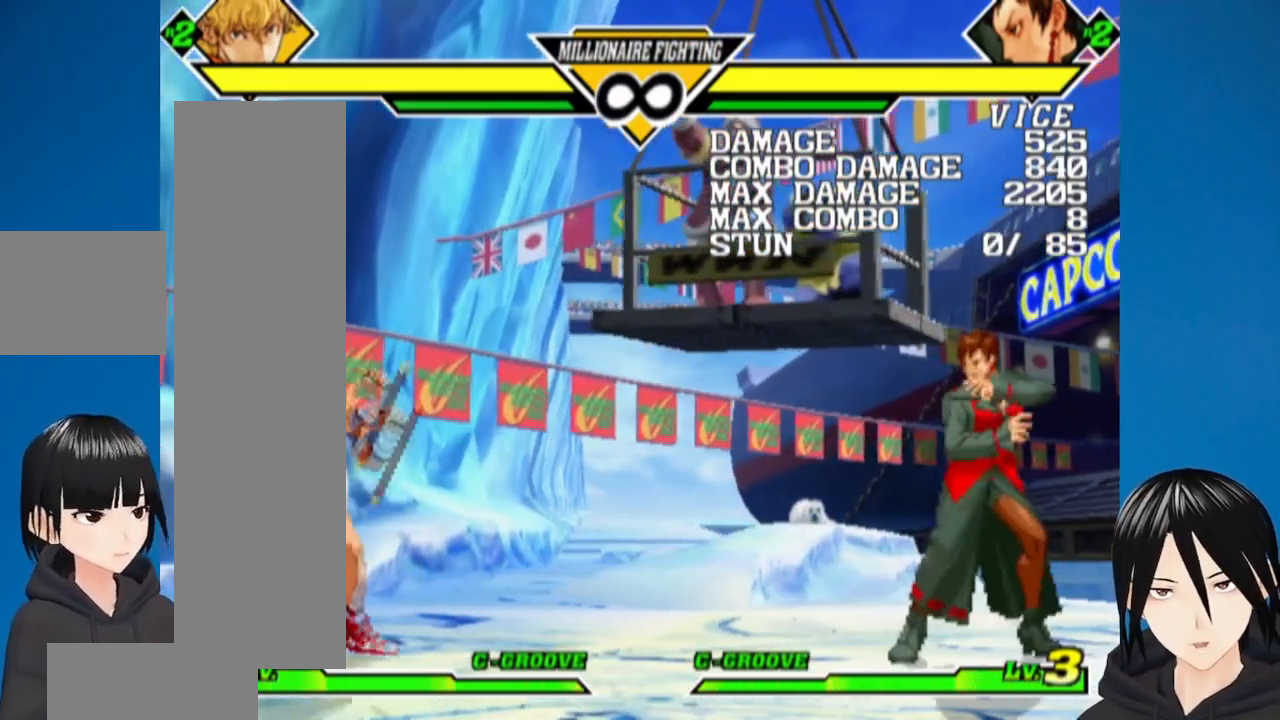
{"buttons": [], "left_stick": "center", "right_stick": "center", "events": [[50, "DPAD_RIGHT", "up"], [100, "DPAD_UP", "up"], [200, "DPAD_RIGHT", "down"], [283, "DPAD_DOWN", "down"], [317, "DPAD_RIGHT", "up"], [333, "DPAD_LEFT", "down"], [367, "DPAD_DOWN", "up"], [400, "DPAD_LEFT", "up"]]}
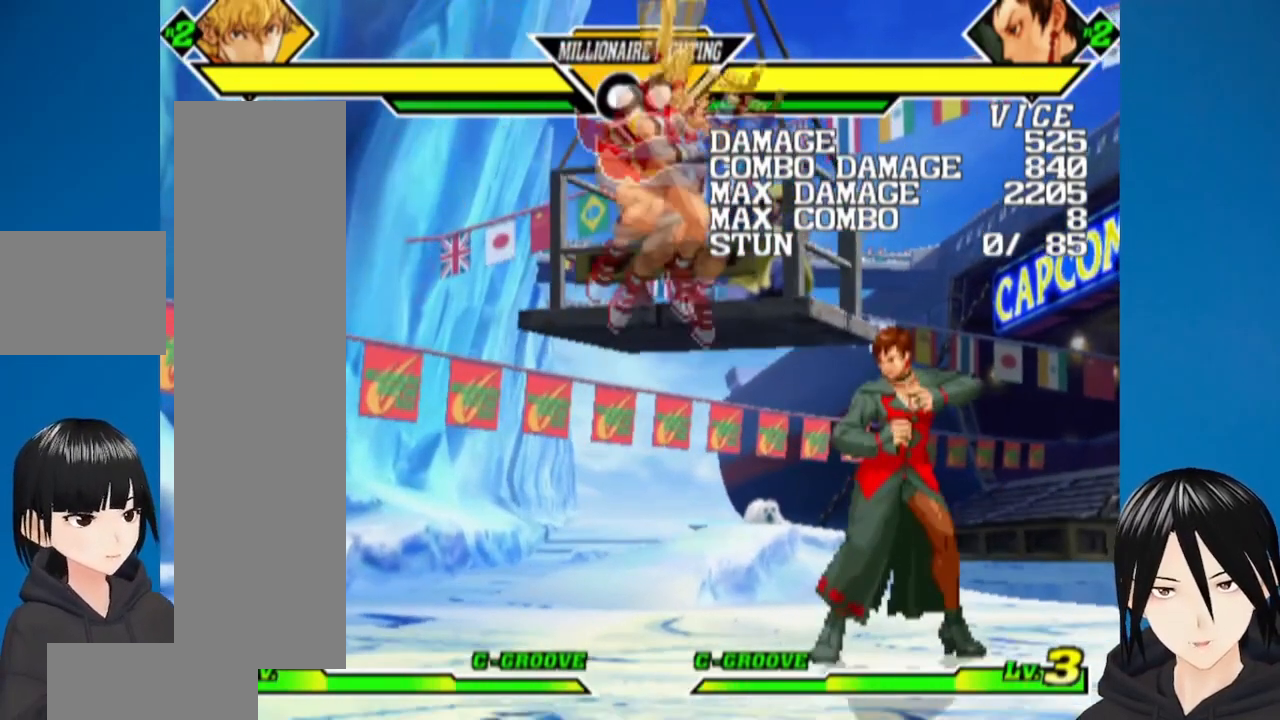
{"buttons": ["DPAD_UP"], "left_stick": "center", "right_stick": "center", "events": [[83, "DPAD_RIGHT", "down"], [283, "DPAD_RIGHT", "up"], [417, "DPAD_UP", "down"]]}
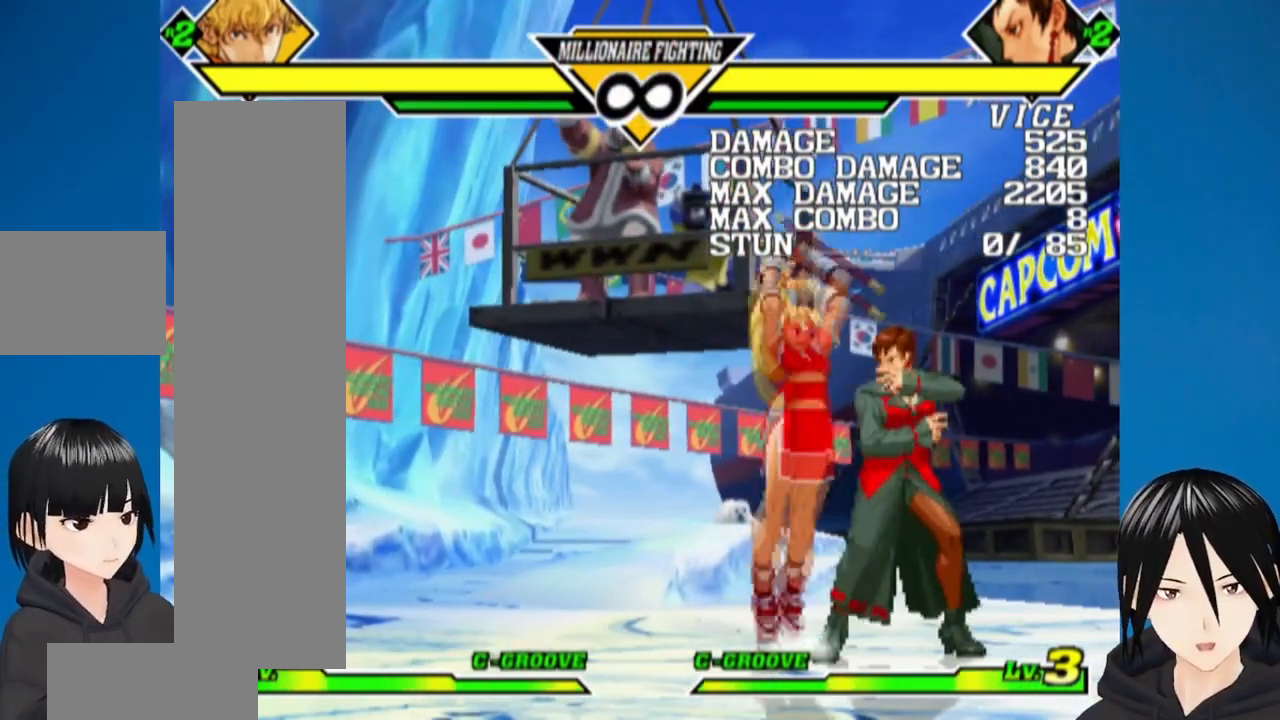
{"buttons": ["DPAD_DOWN", "DPAD_RIGHT"], "left_stick": "center", "right_stick": "center"}
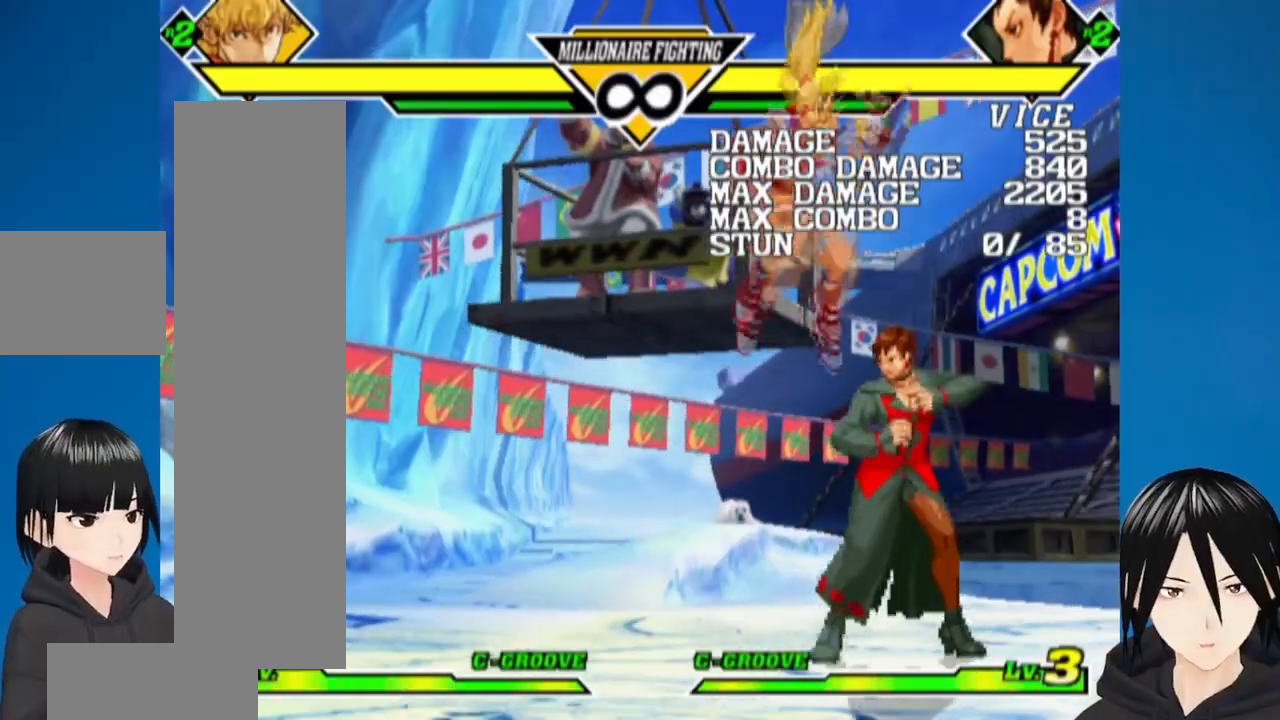
{"buttons": [], "left_stick": "center", "right_stick": "center", "events": [[33, "DPAD_DOWN", "up"], [33, "DPAD_UP", "down"], [67, "DPAD_RIGHT", "up"], [167, "DPAD_UP", "up"], [167, "SQUARE", "down"], [317, "SQUARE", "up"]]}
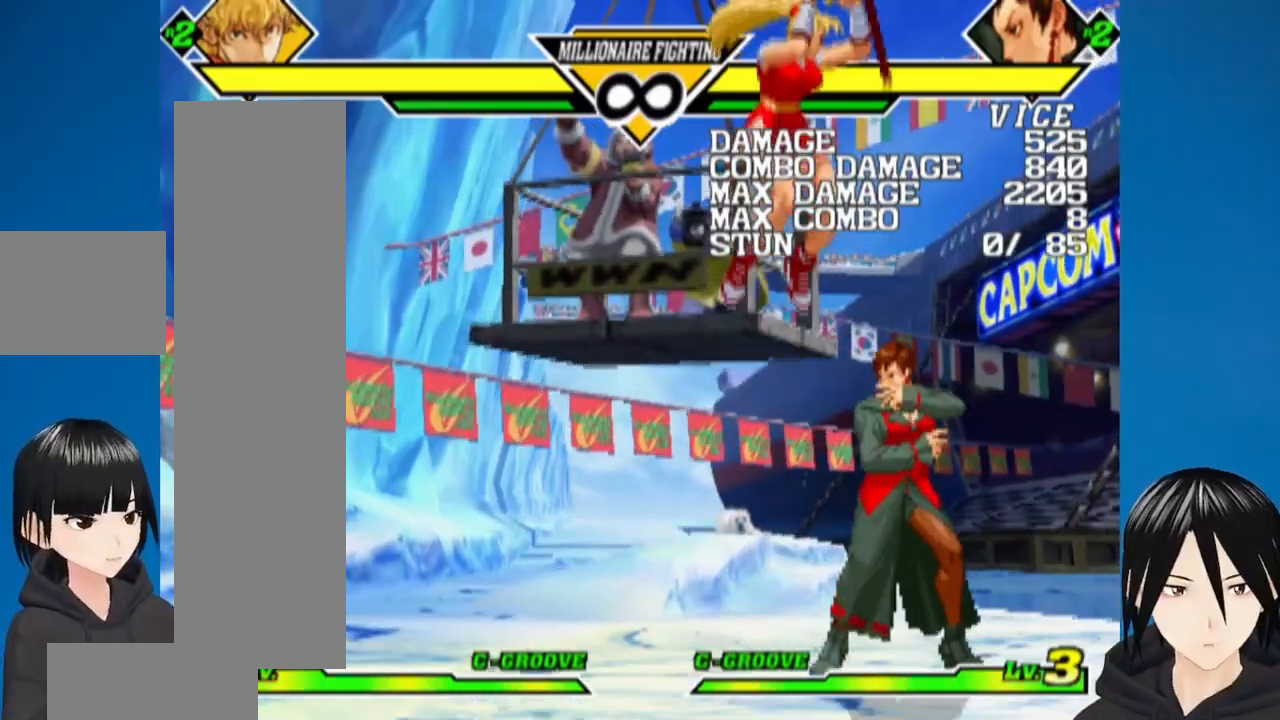
{"buttons": ["DPAD_UP"], "left_stick": "center", "right_stick": "center", "events": [[417, "DPAD_UP", "down"]]}
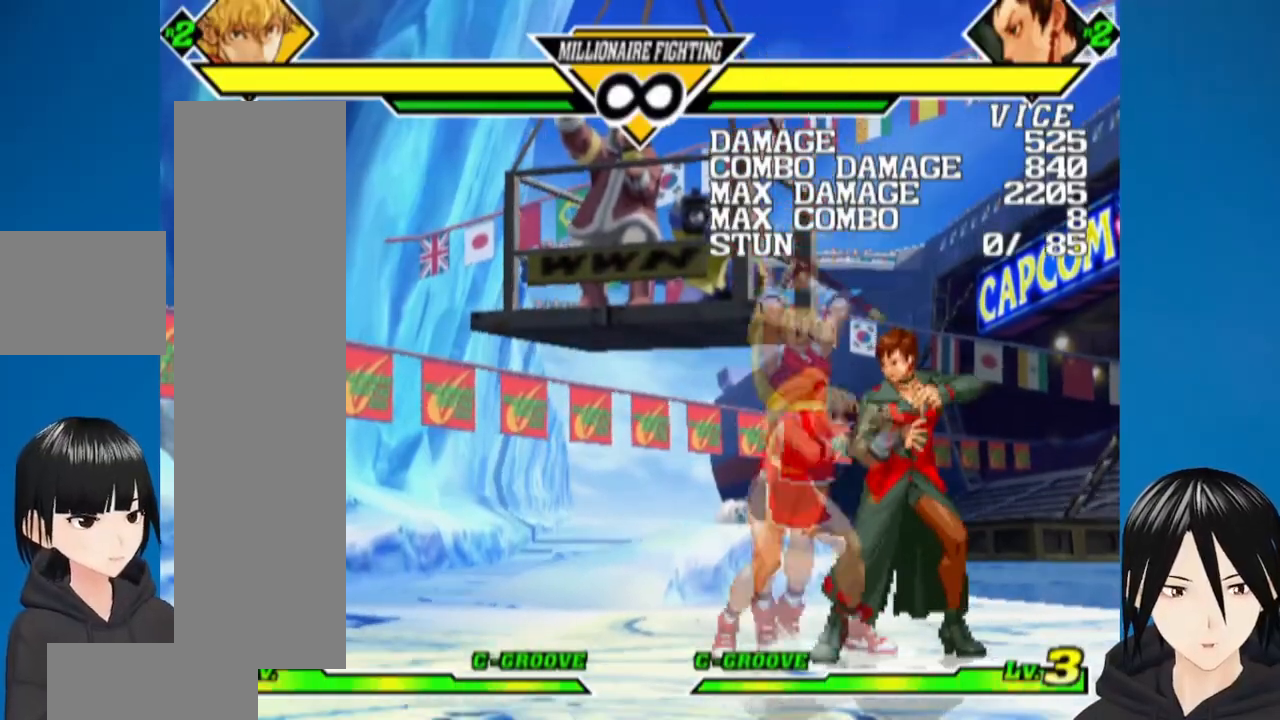
{"buttons": ["DPAD_UP"], "left_stick": "center", "right_stick": "center"}
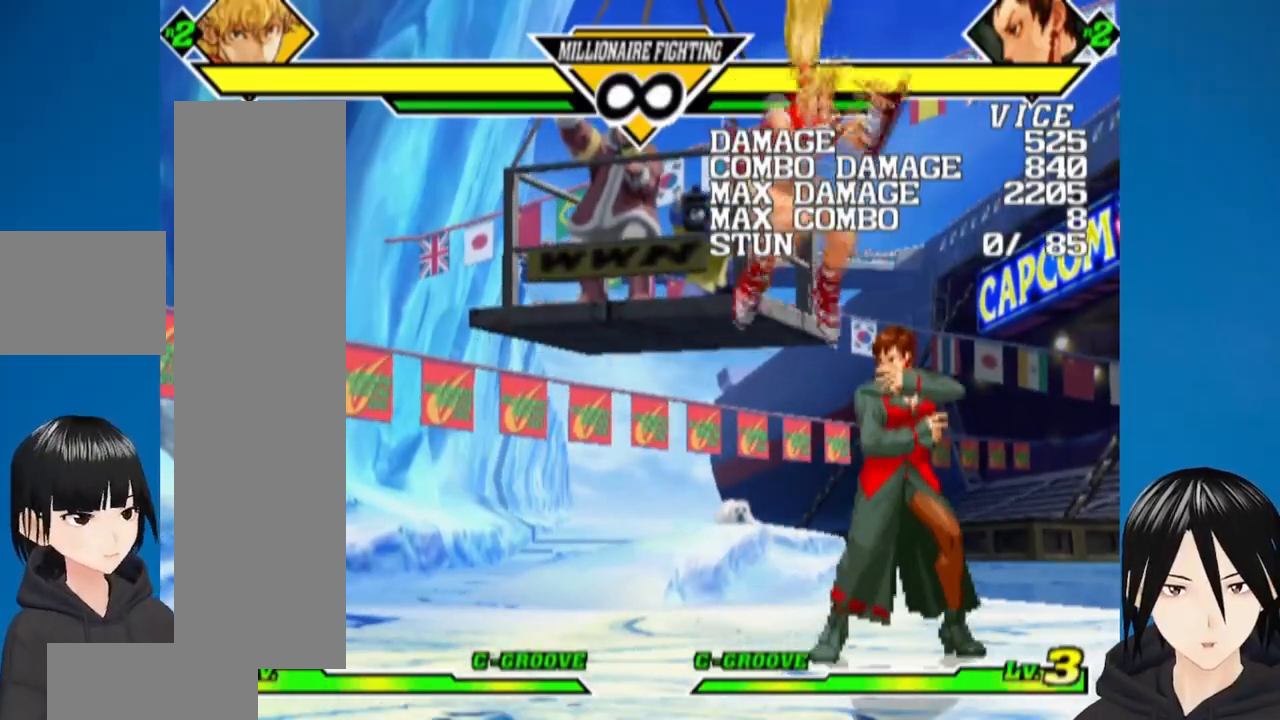
{"buttons": [], "left_stick": "center", "right_stick": "center"}
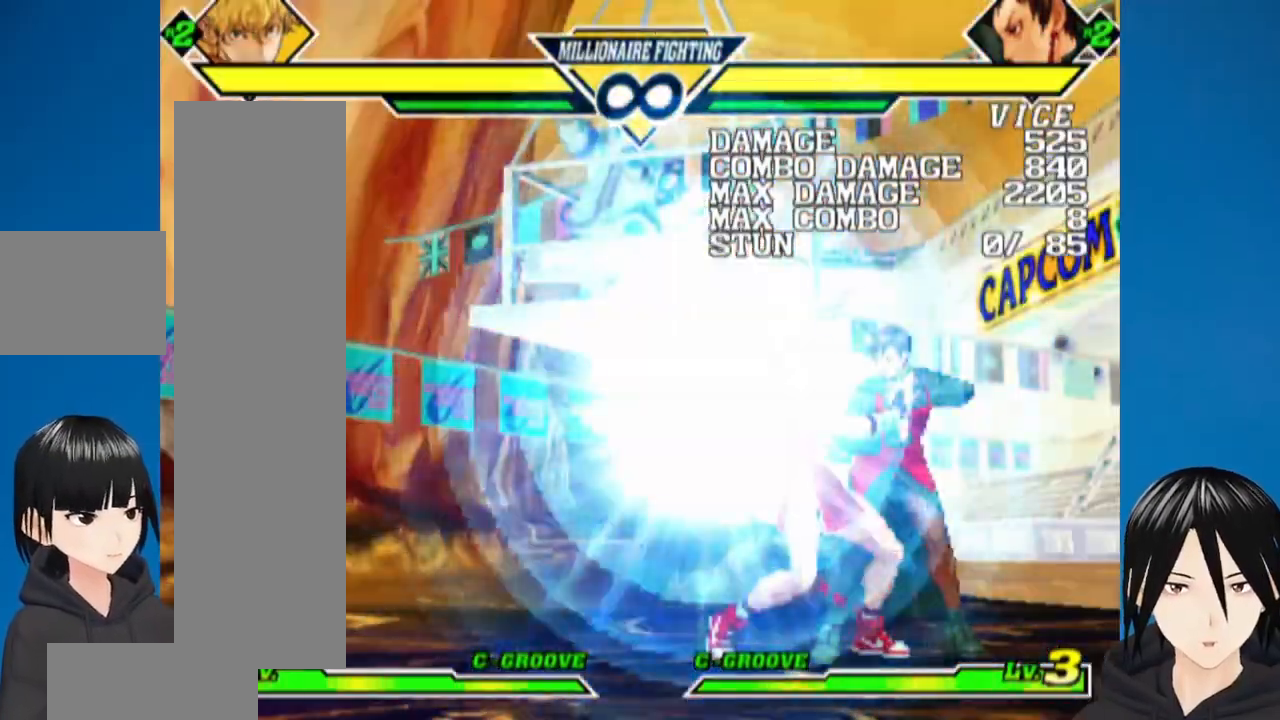
{"buttons": [], "left_stick": "center", "right_stick": "center", "events": []}
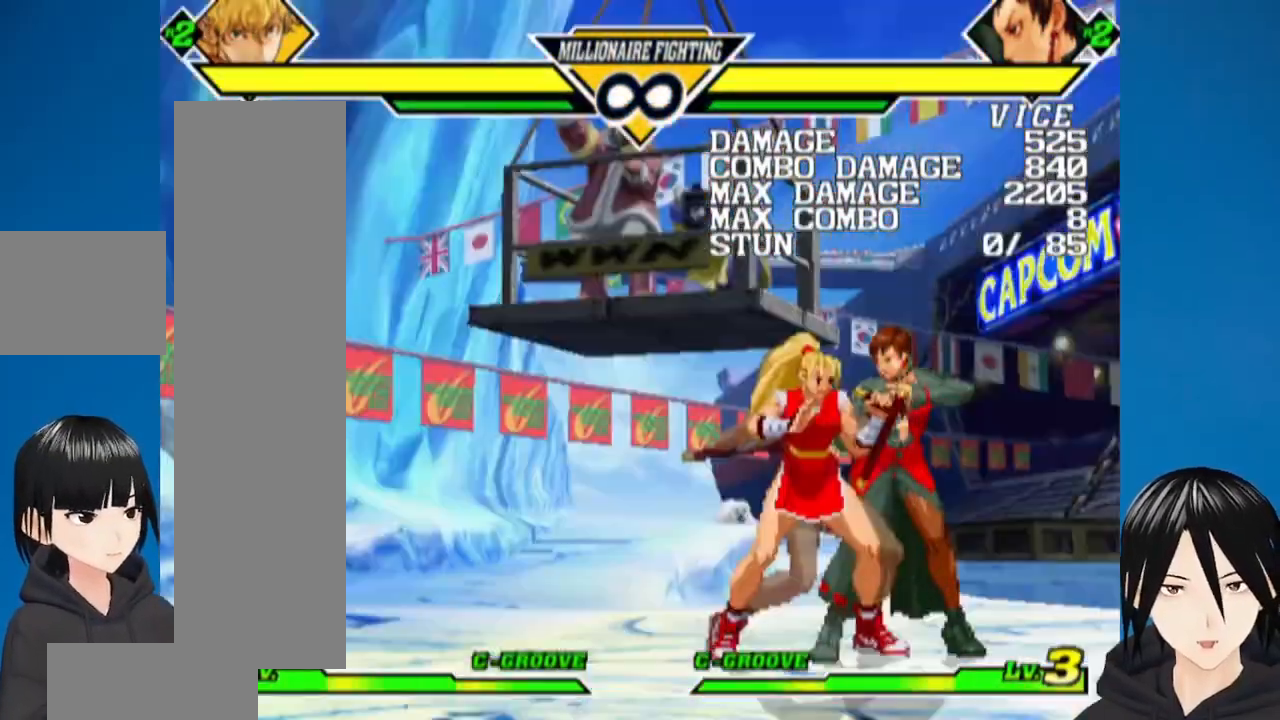
{"buttons": [], "left_stick": "center", "right_stick": "center", "events": []}
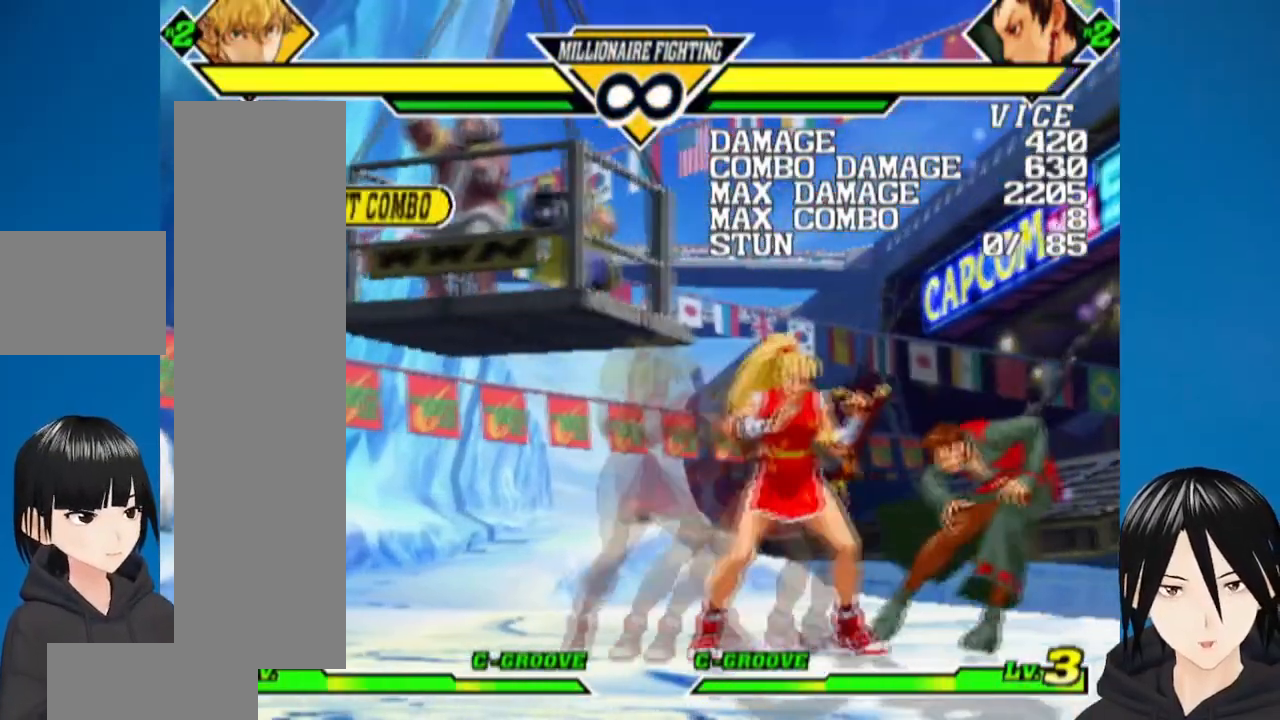
{"buttons": [], "left_stick": "center", "right_stick": "center", "events": []}
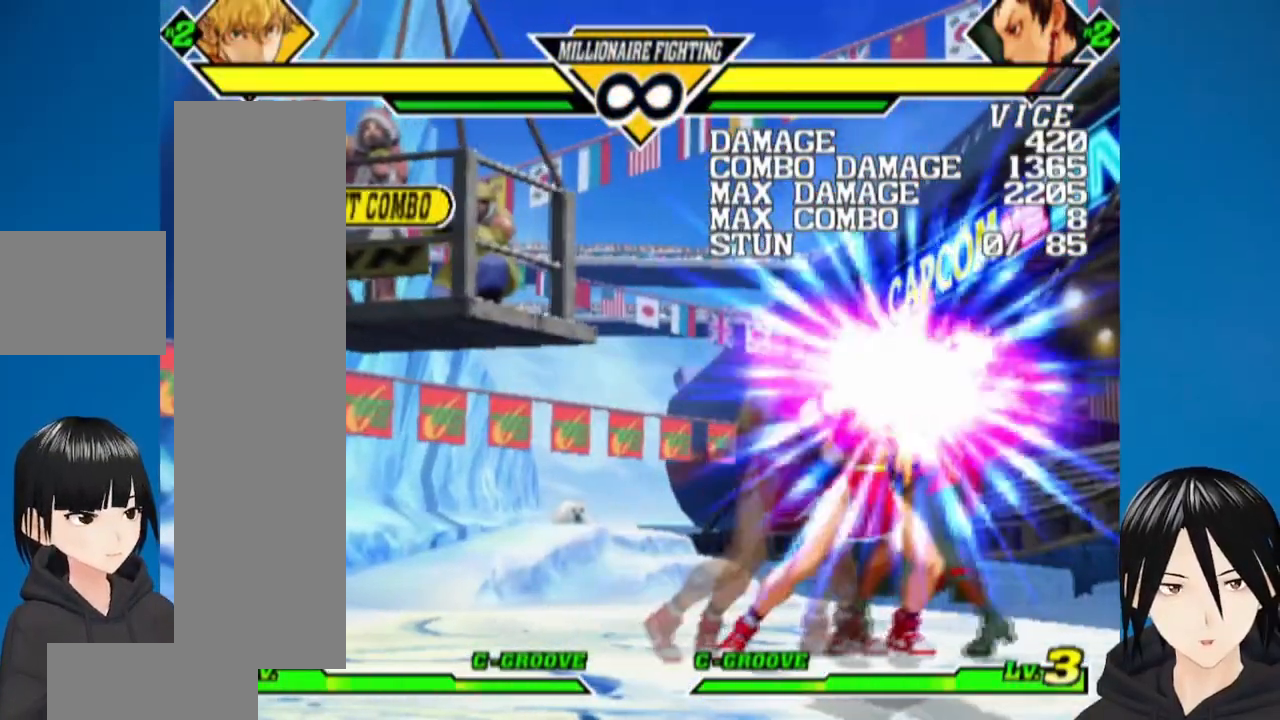
{"buttons": [], "left_stick": "center", "right_stick": "center", "events": []}
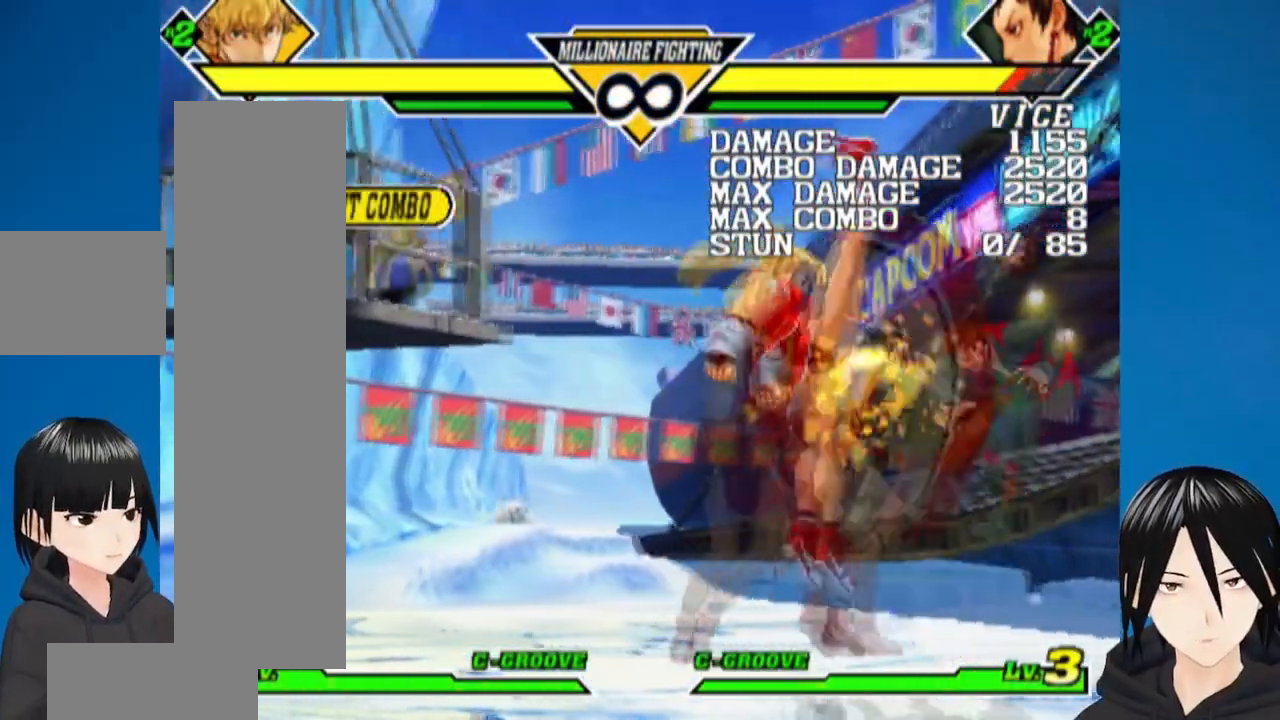
{"buttons": ["DPAD_RIGHT"], "left_stick": "center", "right_stick": "center", "events": [[367, "DPAD_RIGHT", "down"]]}
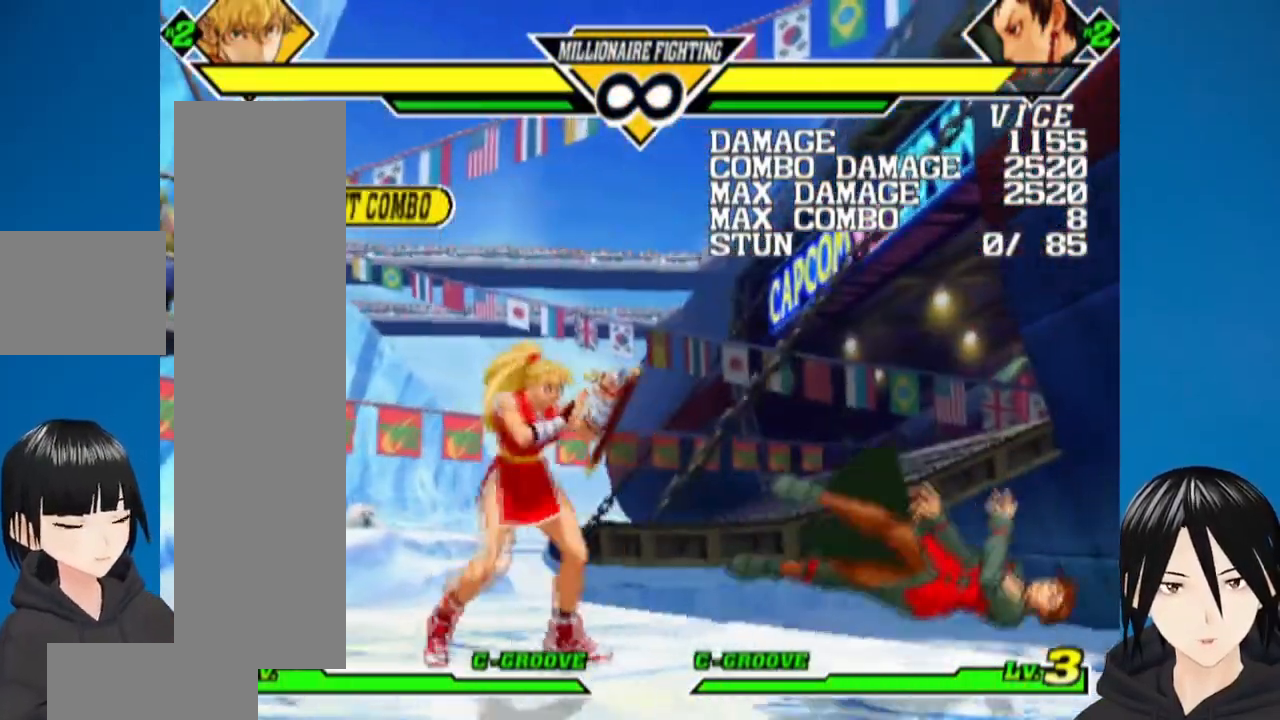
{"buttons": ["DPAD_DOWN"], "left_stick": "center", "right_stick": "center", "events": [[217, "DPAD_UP", "down"], [317, "DPAD_RIGHT", "up"], [350, "DPAD_LEFT", "down"], [400, "DPAD_UP", "up"], [450, "DPAD_DOWN", "down"], [500, "DPAD_LEFT", "up"]]}
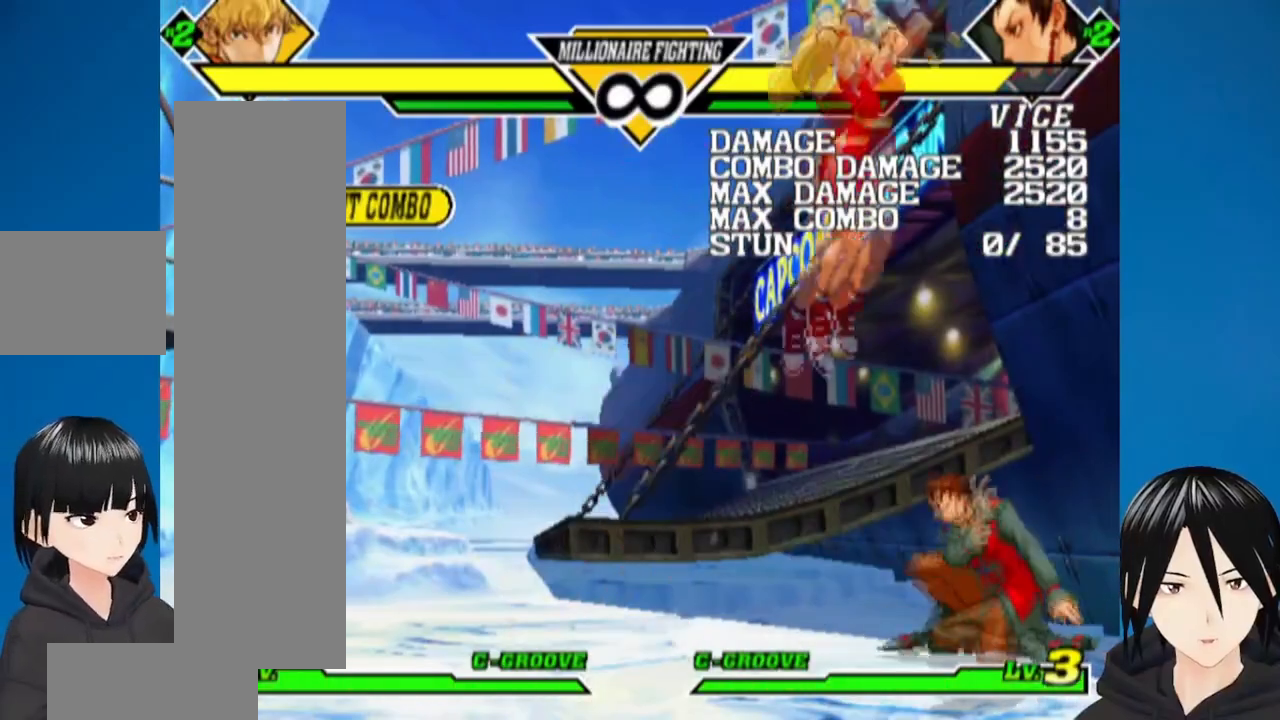
{"buttons": ["DPAD_UP"], "left_stick": "center", "right_stick": "center"}
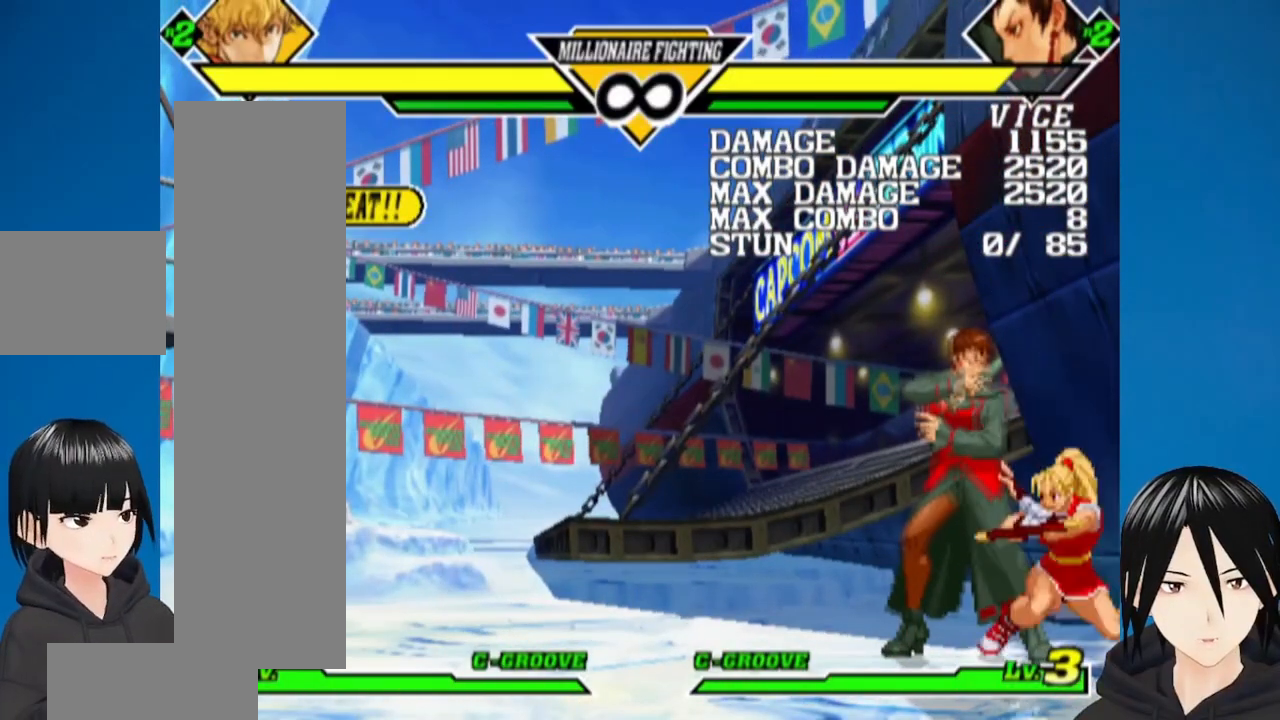
{"buttons": [], "left_stick": "center", "right_stick": "center", "events": [[17, "SQUARE", "down"], [83, "DPAD_UP", "up"], [183, "SQUARE", "up"]]}
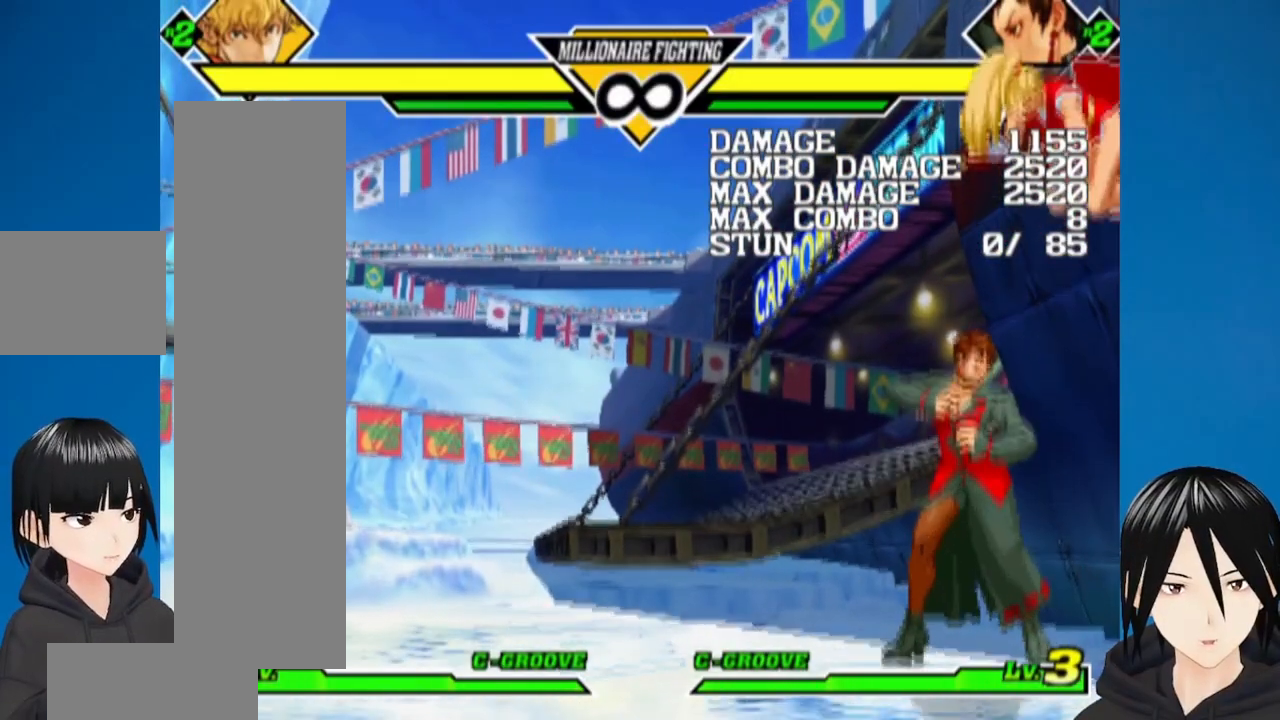
{"buttons": ["DPAD_DOWN"], "left_stick": "center", "right_stick": "center", "events": [[267, "DPAD_UP", "down"], [400, "DPAD_LEFT", "down"], [433, "DPAD_UP", "up"], [467, "DPAD_DOWN", "down"], [500, "DPAD_LEFT", "up"]]}
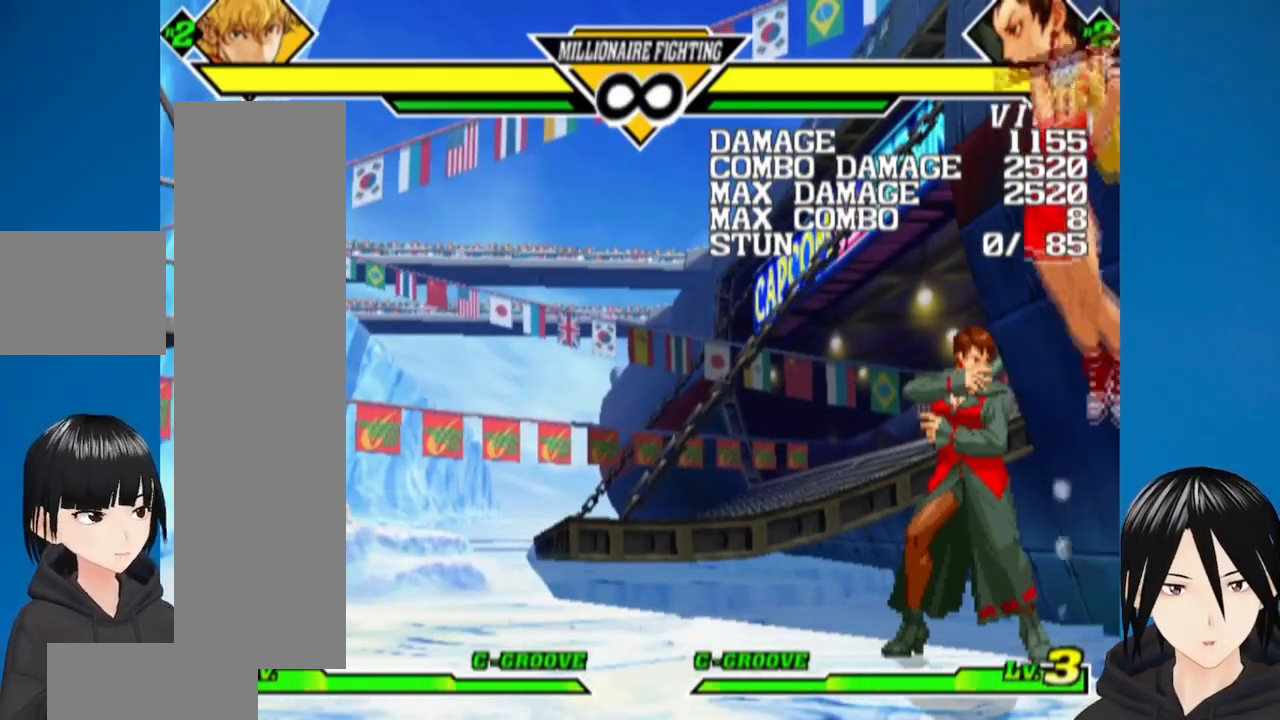
{"buttons": ["DPAD_RIGHT"], "left_stick": "center", "right_stick": "center"}
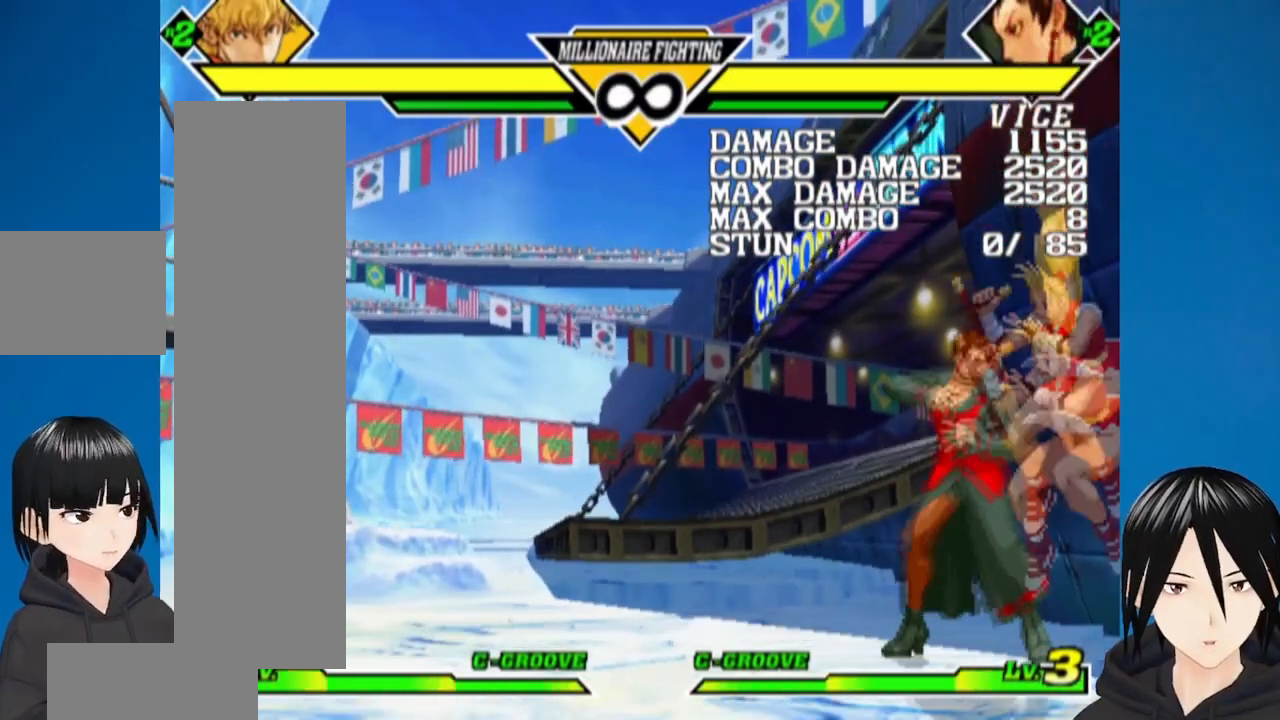
{"buttons": [], "left_stick": "center", "right_stick": "center", "events": [[17, "DPAD_UP", "down"], [33, "DPAD_RIGHT", "up"], [50, "SQUARE", "down"], [133, "DPAD_UP", "up"], [183, "SQUARE", "up"]]}
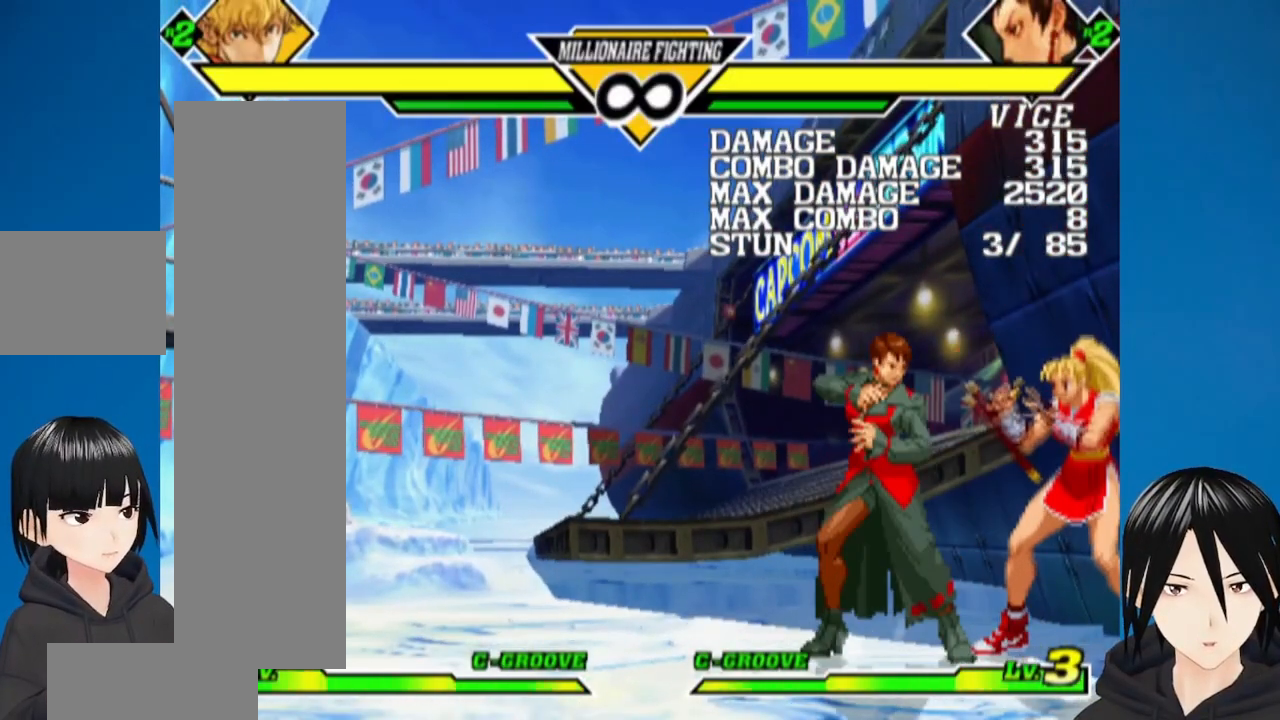
{"buttons": [], "left_stick": "center", "right_stick": "center", "events": [[150, "DPAD_LEFT", "down"], [233, "DPAD_UP", "down"], [400, "DPAD_UP", "up"], [417, "DPAD_LEFT", "up"]]}
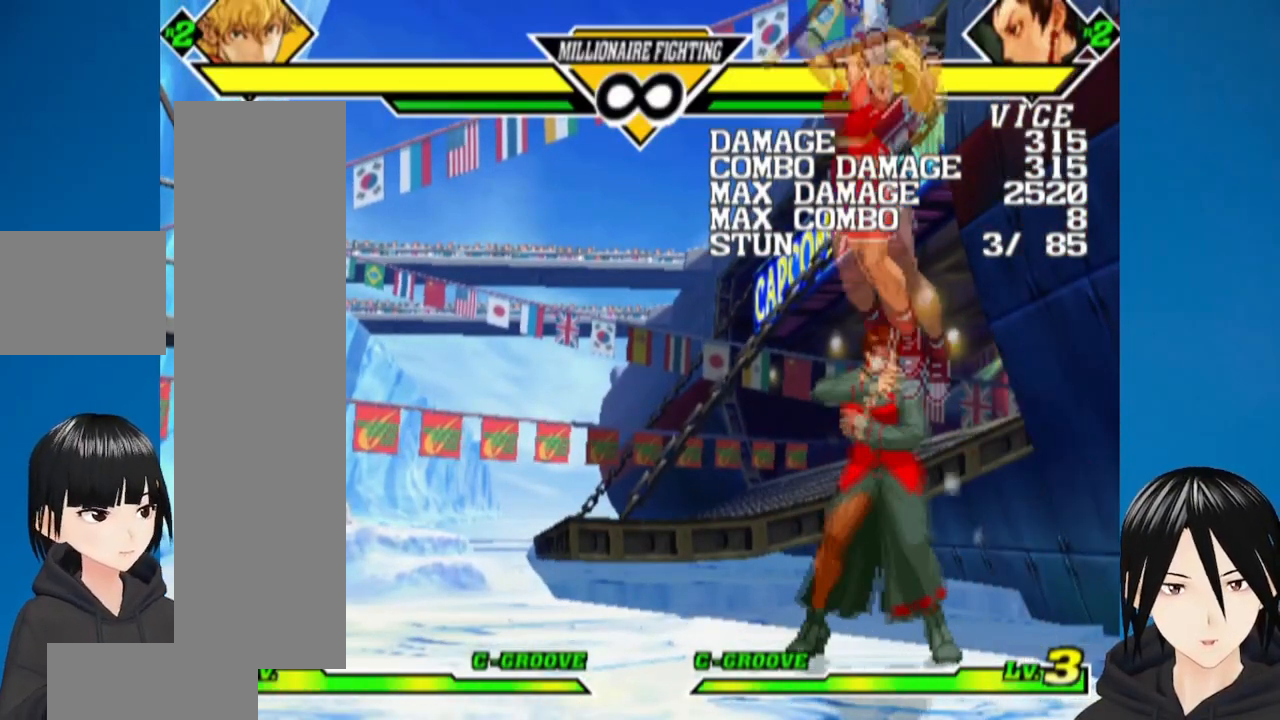
{"buttons": ["DPAD_LEFT"], "left_stick": "center", "right_stick": "center", "events": [[267, "DPAD_LEFT", "down"]]}
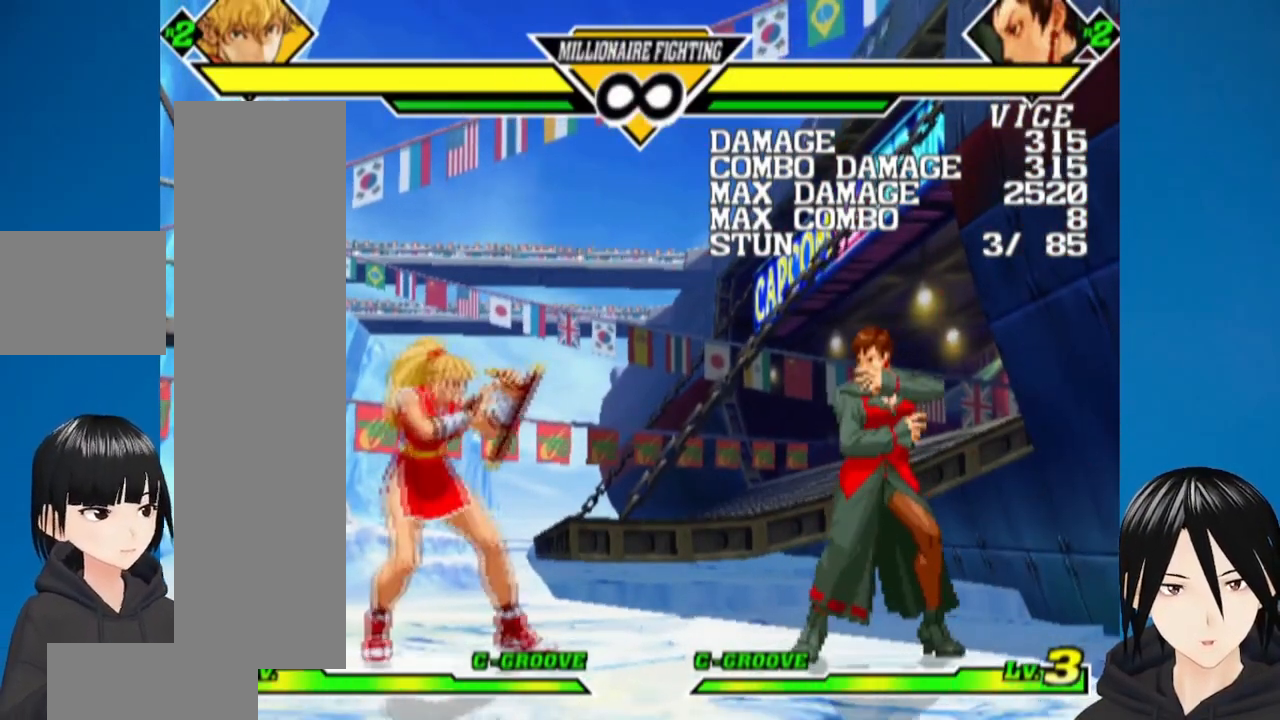
{"buttons": ["DPAD_DOWN", "DPAD_RIGHT"], "left_stick": "center", "right_stick": "center", "events": [[133, "DPAD_LEFT", "up"], [200, "DPAD_RIGHT", "down"], [250, "DPAD_UP", "down"], [350, "DPAD_RIGHT", "up"], [367, "DPAD_LEFT", "down"], [400, "DPAD_UP", "up"], [433, "DPAD_DOWN", "down"], [467, "DPAD_LEFT", "up"], [500, "DPAD_RIGHT", "down"]]}
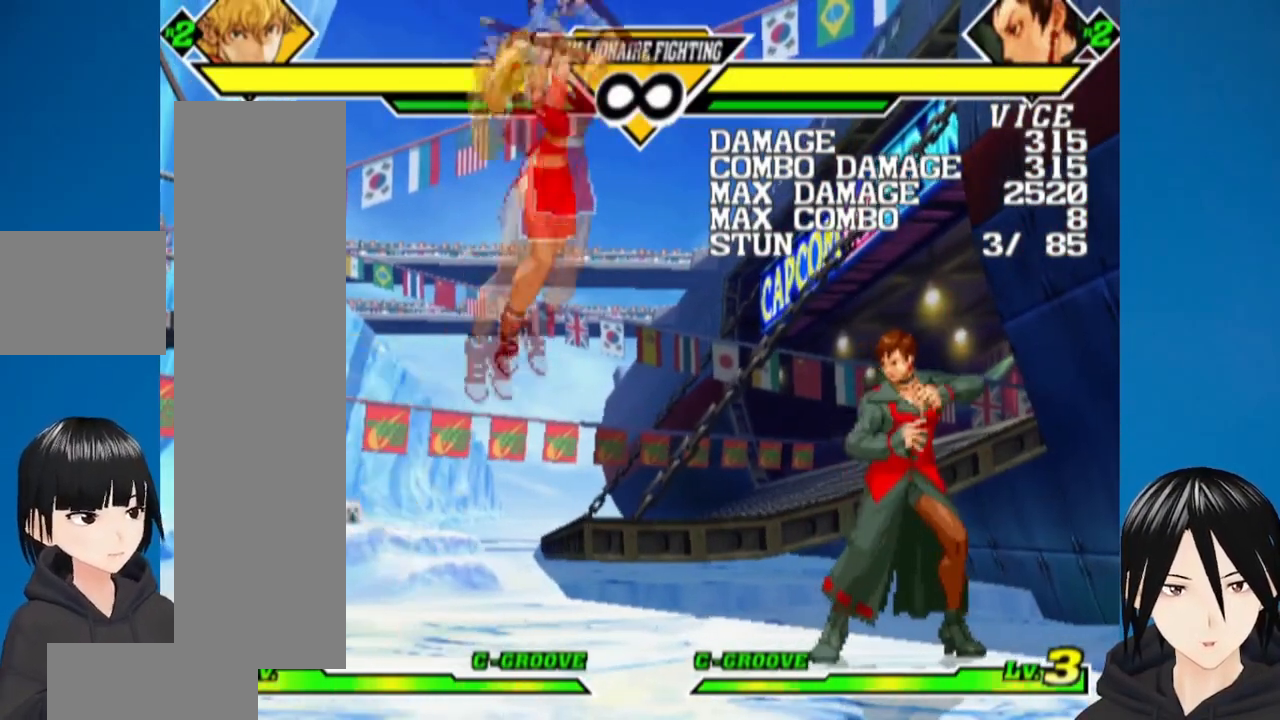
{"buttons": ["SQUARE"], "left_stick": "center", "right_stick": "center"}
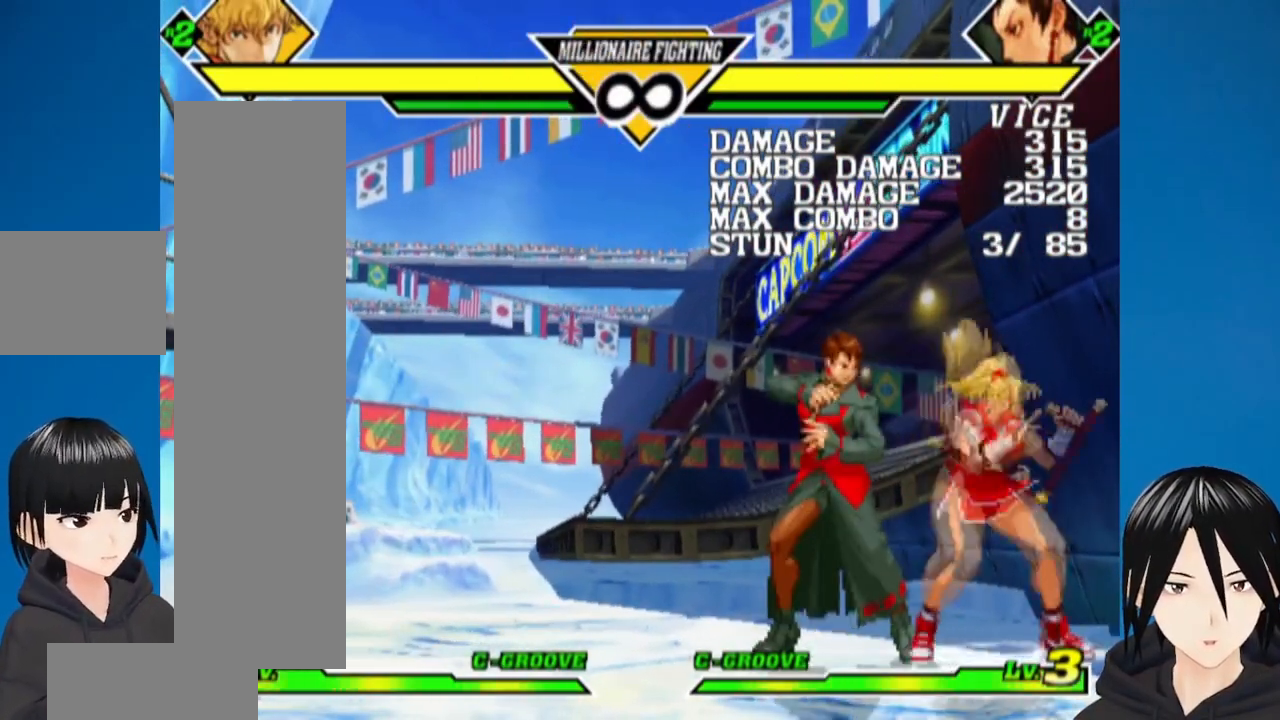
{"buttons": ["DPAD_LEFT"], "left_stick": "center", "right_stick": "center", "events": [[50, "SQUARE", "up"], [333, "DPAD_UP", "down"], [450, "DPAD_LEFT", "down"], [483, "DPAD_UP", "up"]]}
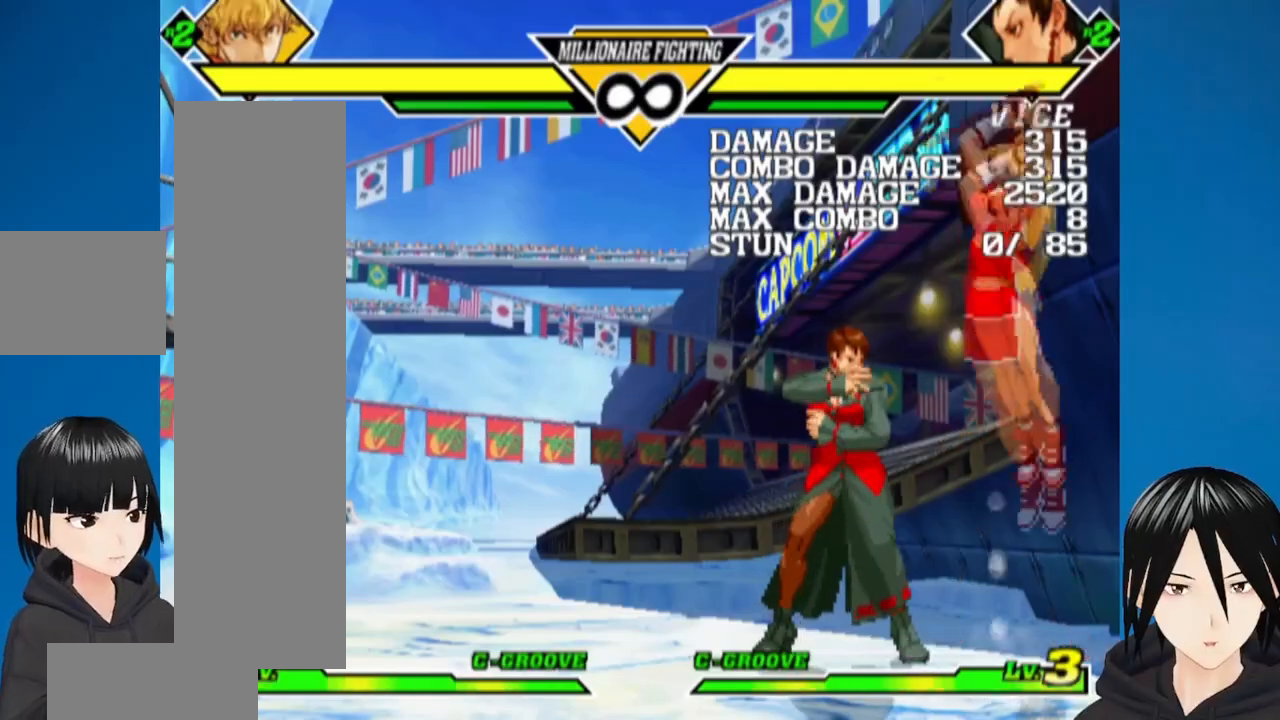
{"buttons": ["SQUARE", "DPAD_UP", "DPAD_LEFT"], "left_stick": "center", "right_stick": "center"}
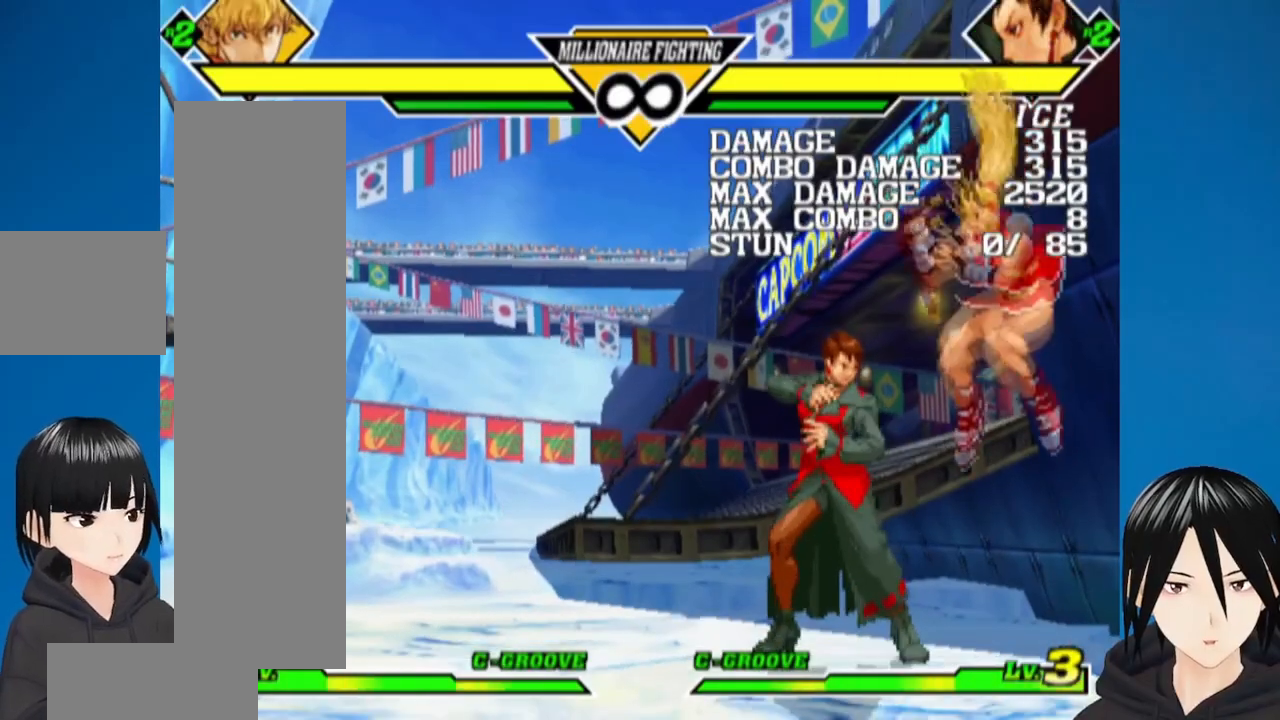
{"buttons": [], "left_stick": "center", "right_stick": "center", "events": [[17, "DPAD_LEFT", "up"], [17, "DPAD_UP", "up"], [150, "SQUARE", "up"]]}